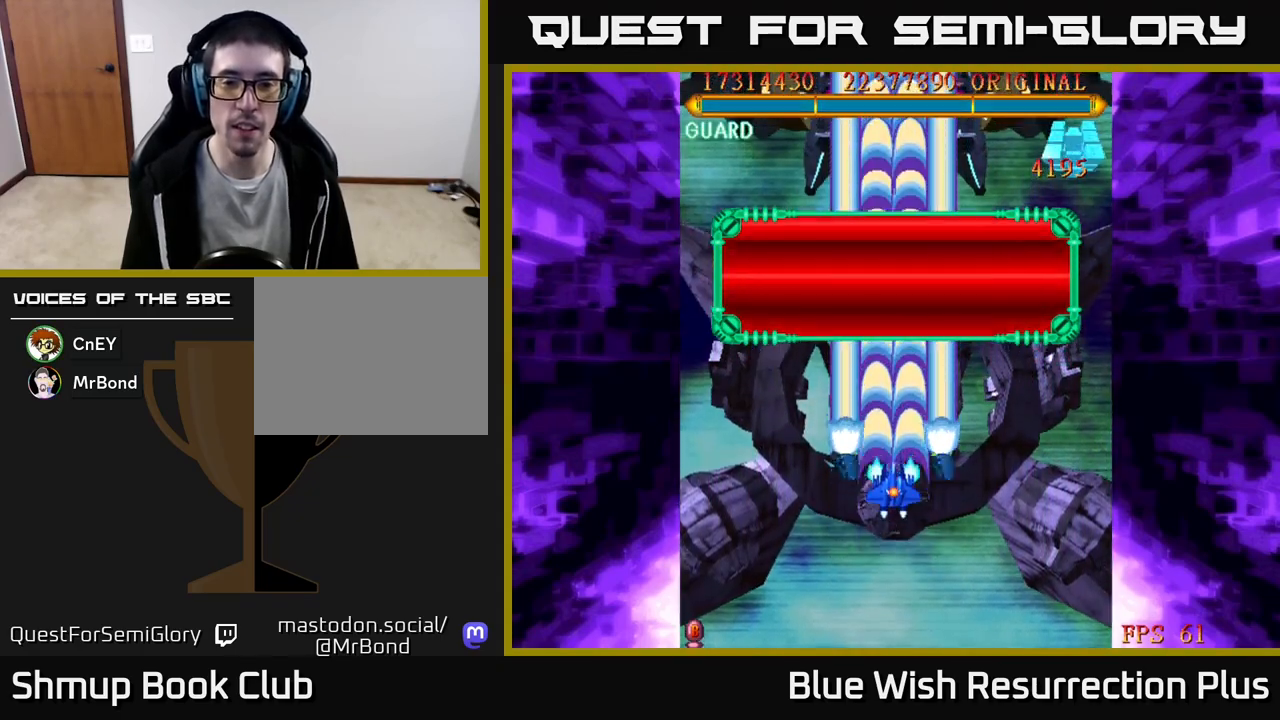
Gameplay with a controller (Xbox layout); each line is a JSON object with the inputs held at the frame after it. "events" lists button and stick changes between this image and that frame as [ms after this image, input, new state], when the widget could be followed in between. Not read: left_stick right_stick.
{"buttons": ["A"], "events": []}
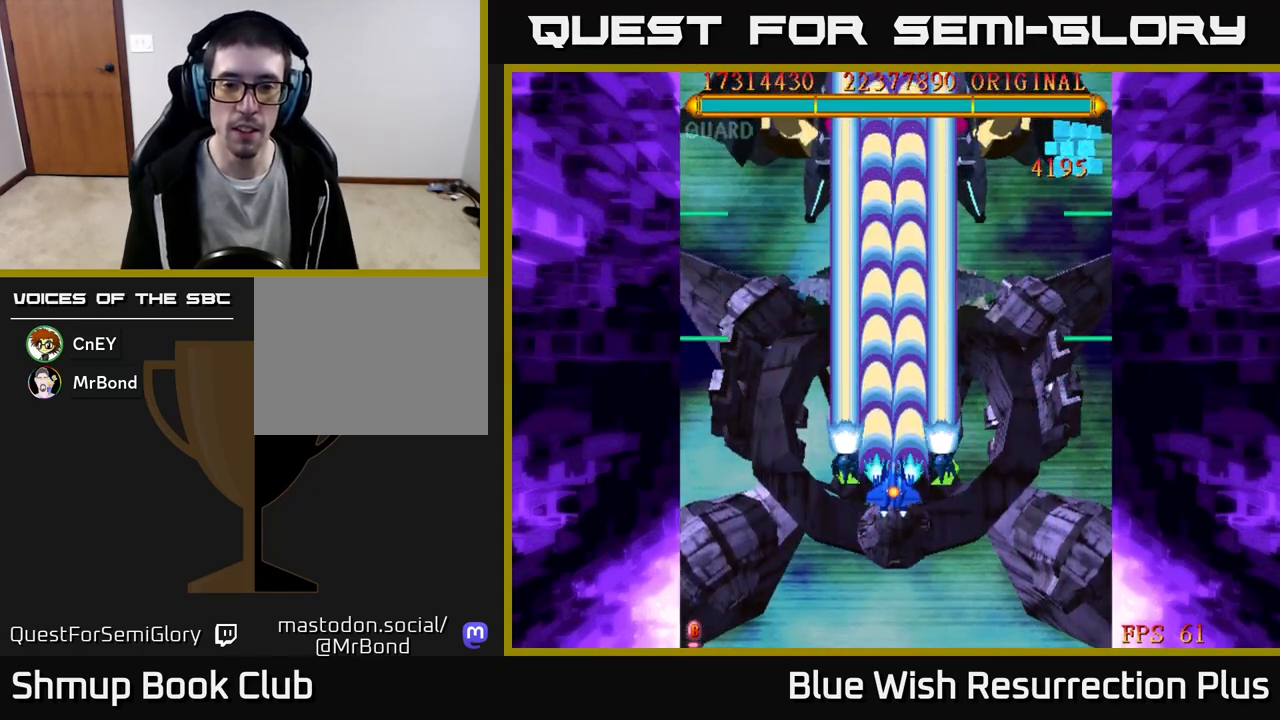
{"buttons": ["A"], "events": []}
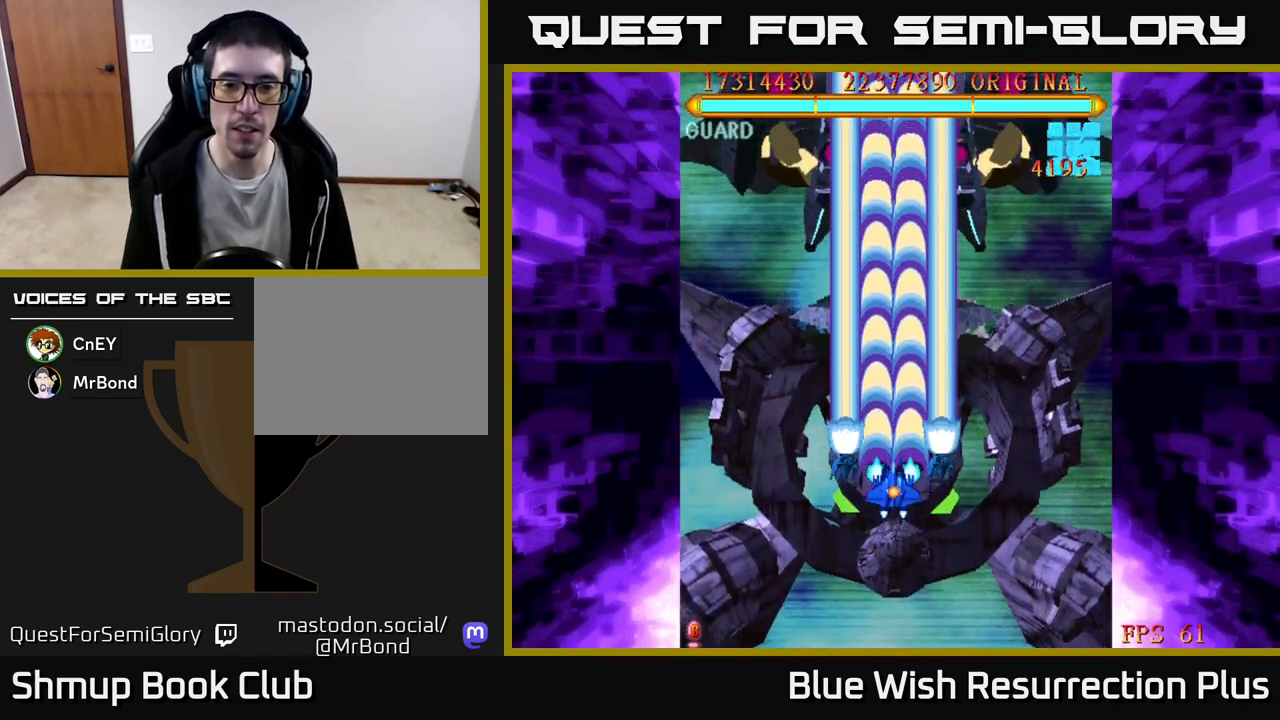
{"buttons": ["A"], "events": [[200, "DPAD_DOWN", "down"], [300, "DPAD_DOWN", "up"], [400, "DPAD_DOWN", "down"], [467, "DPAD_DOWN", "up"]]}
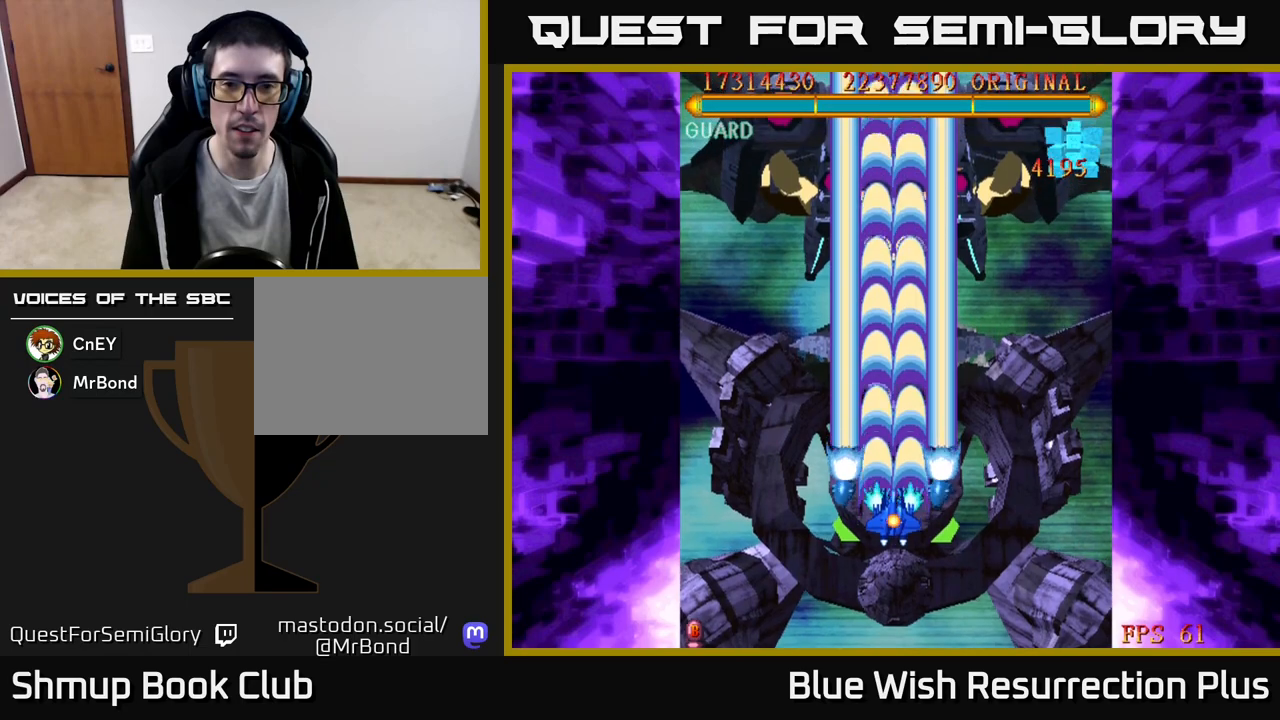
{"buttons": ["A", "DPAD_DOWN"], "events": [[50, "DPAD_DOWN", "down"], [133, "DPAD_DOWN", "up"], [200, "DPAD_DOWN", "down"], [267, "DPAD_DOWN", "up"], [350, "DPAD_DOWN", "down"], [417, "DPAD_DOWN", "up"], [483, "DPAD_DOWN", "down"]]}
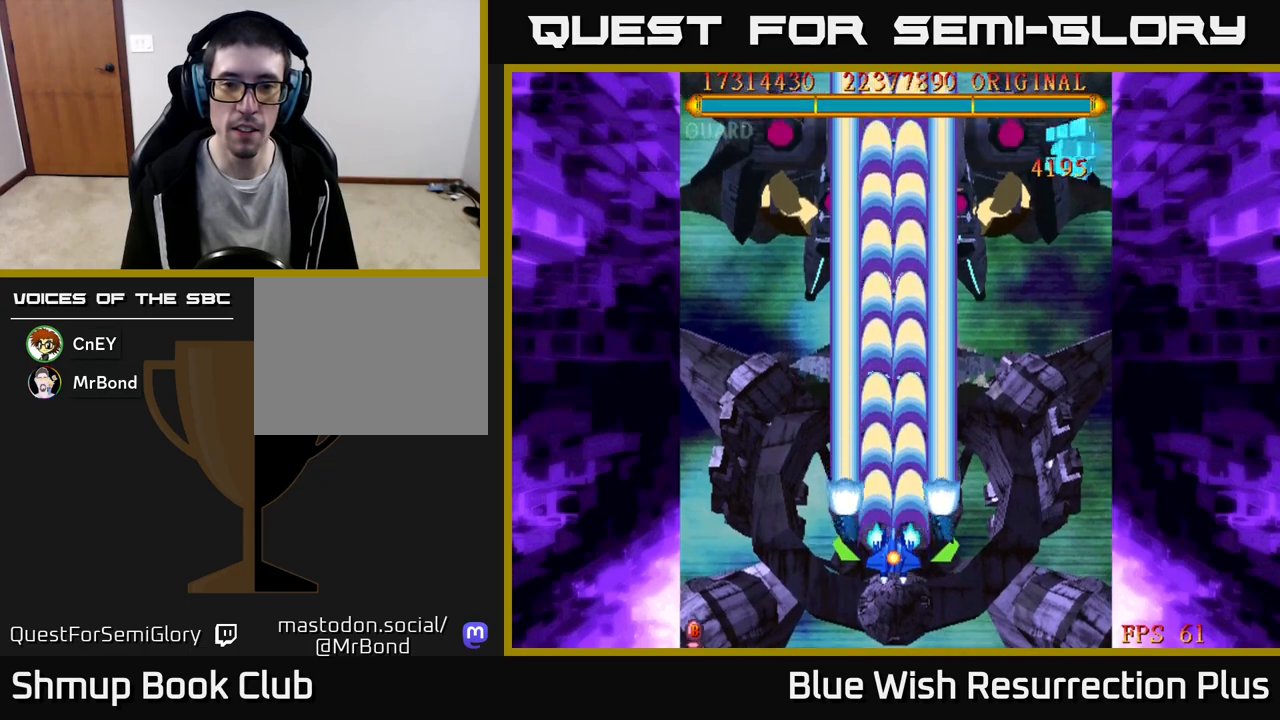
{"buttons": ["A"], "events": [[67, "DPAD_DOWN", "up"], [133, "DPAD_DOWN", "down"], [200, "DPAD_DOWN", "up"], [317, "DPAD_DOWN", "down"], [367, "DPAD_DOWN", "up"]]}
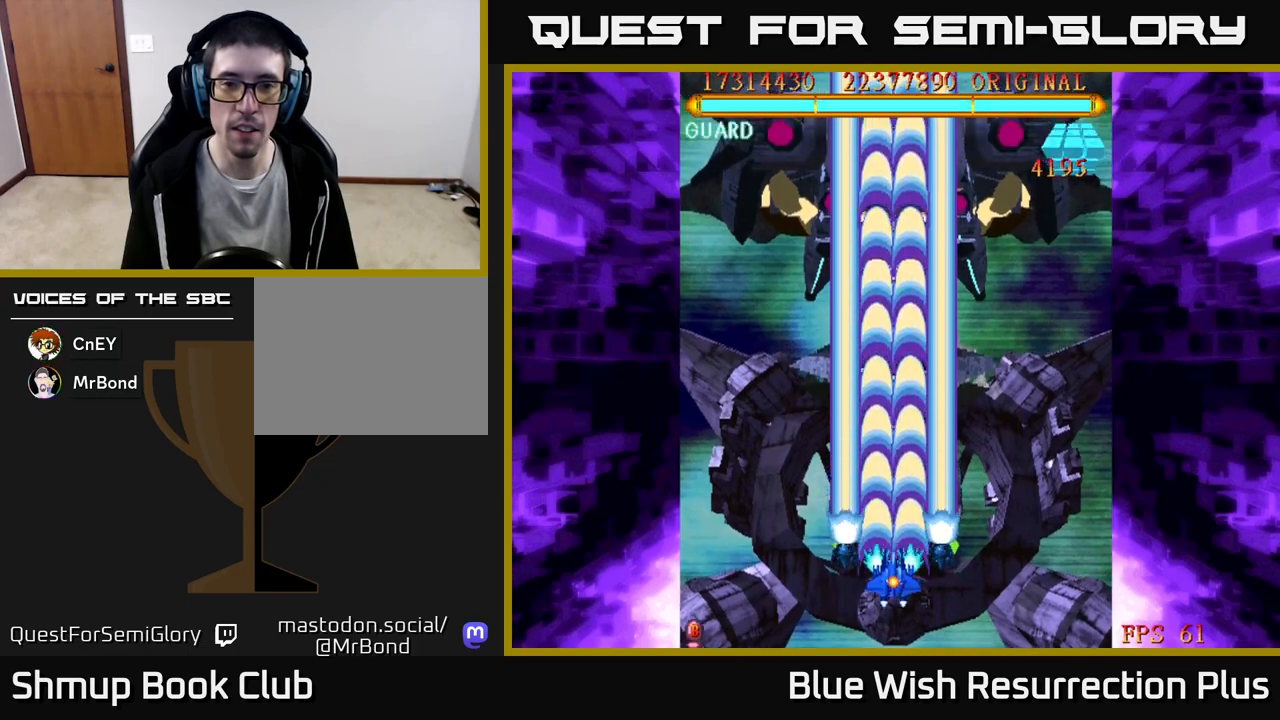
{"buttons": ["A"], "events": []}
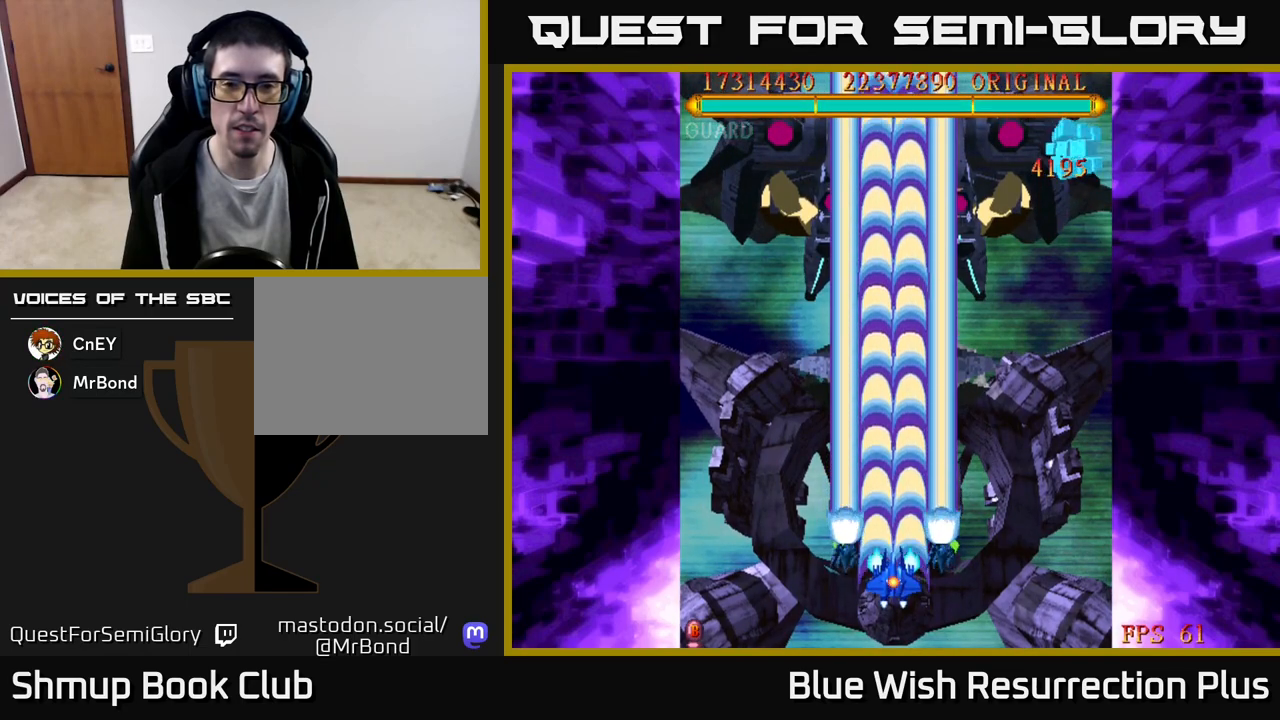
{"buttons": ["A"], "events": []}
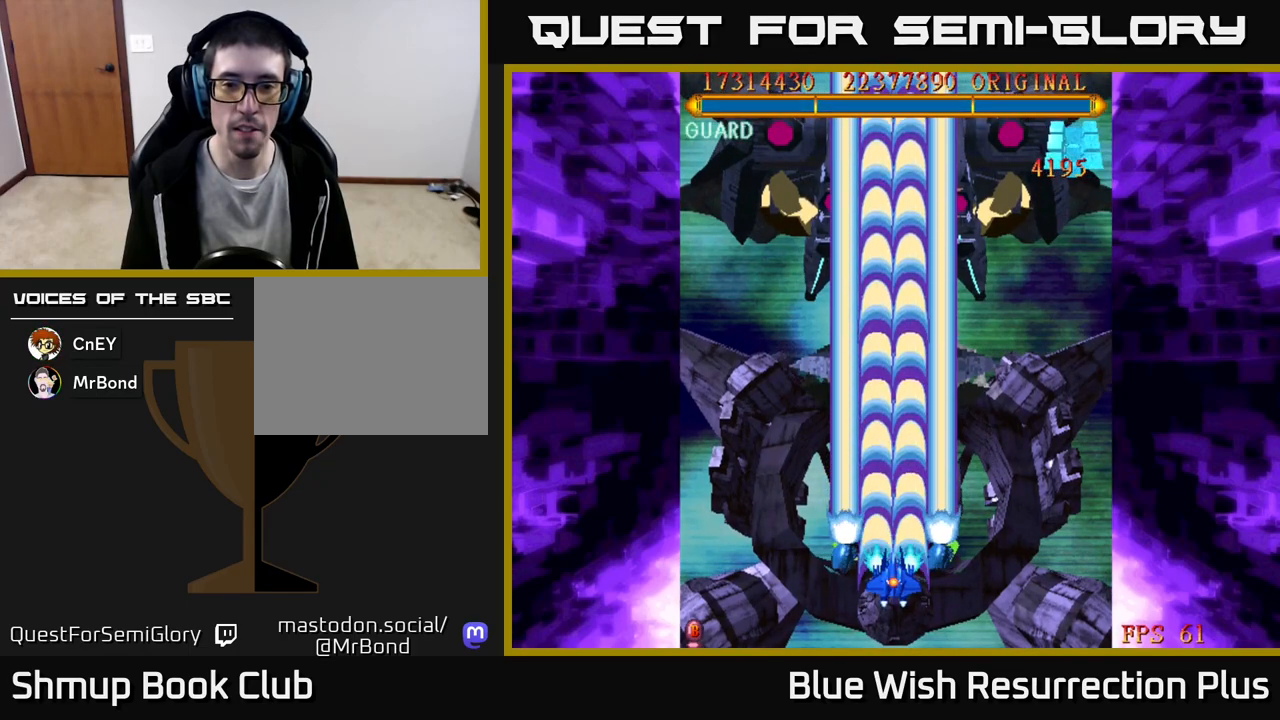
{"buttons": ["A"], "events": []}
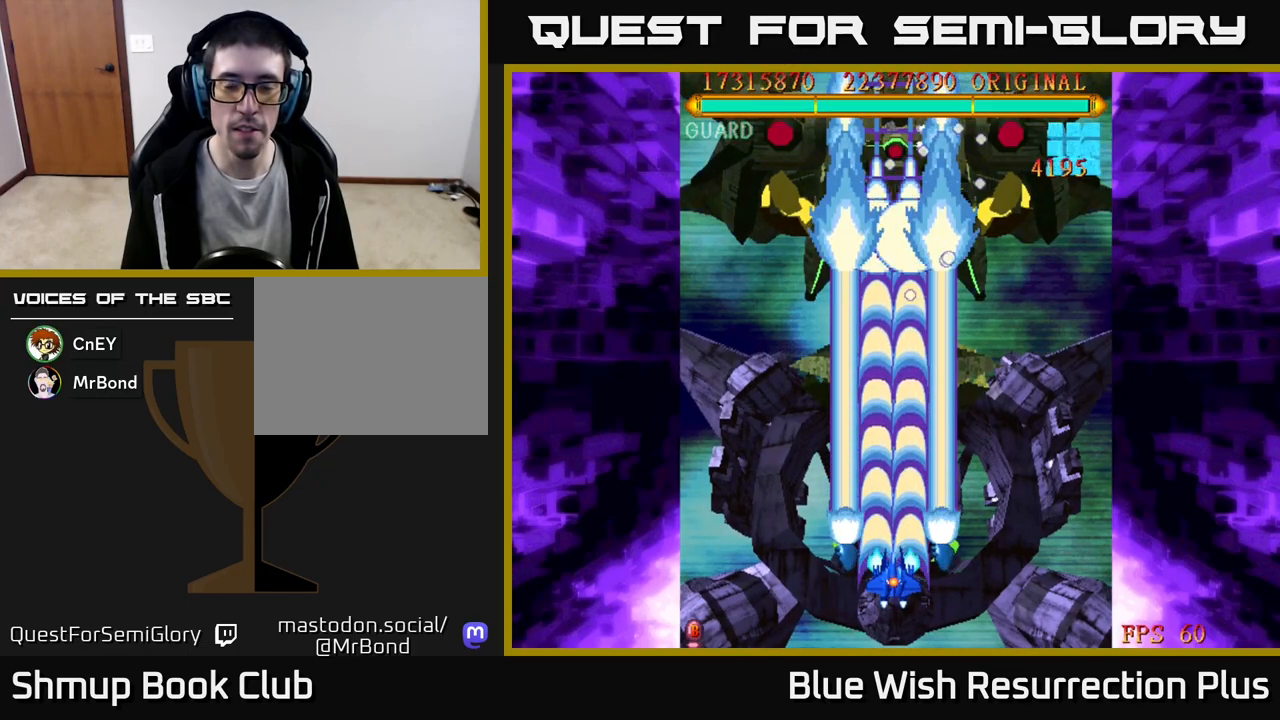
{"buttons": ["A"], "events": []}
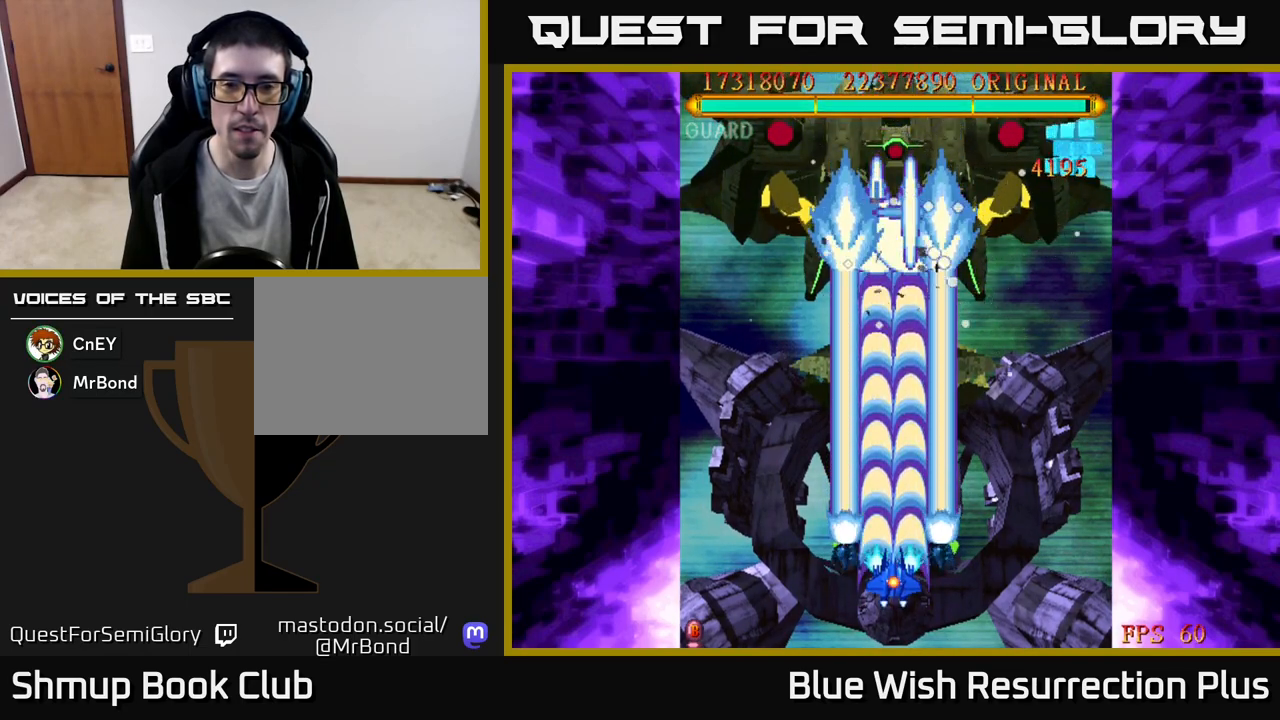
{"buttons": ["A"], "events": []}
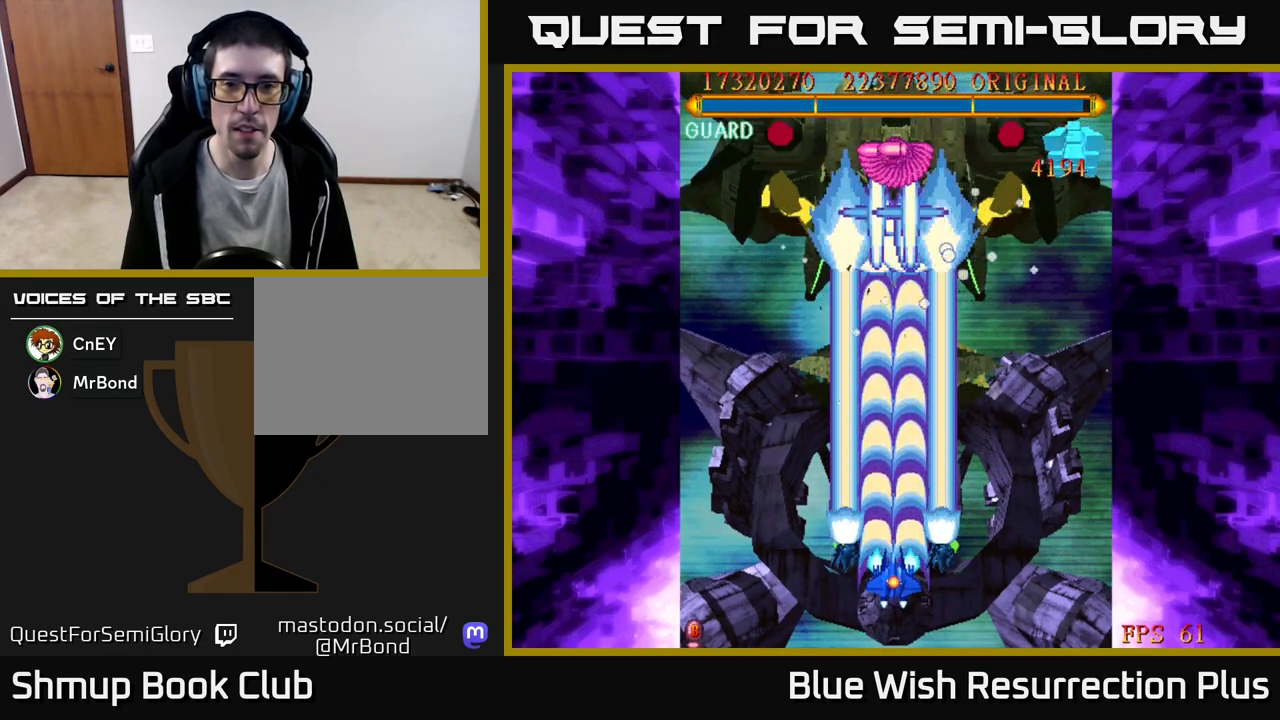
{"buttons": ["A"], "events": []}
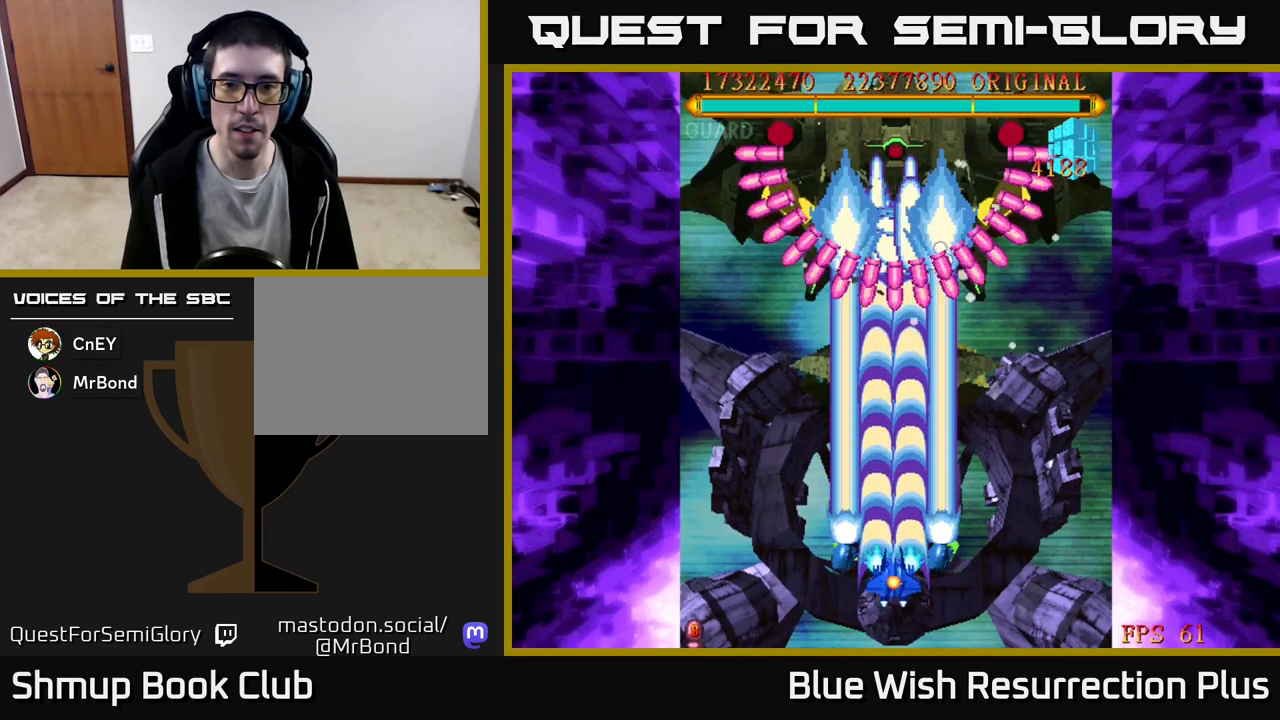
{"buttons": ["A"], "events": []}
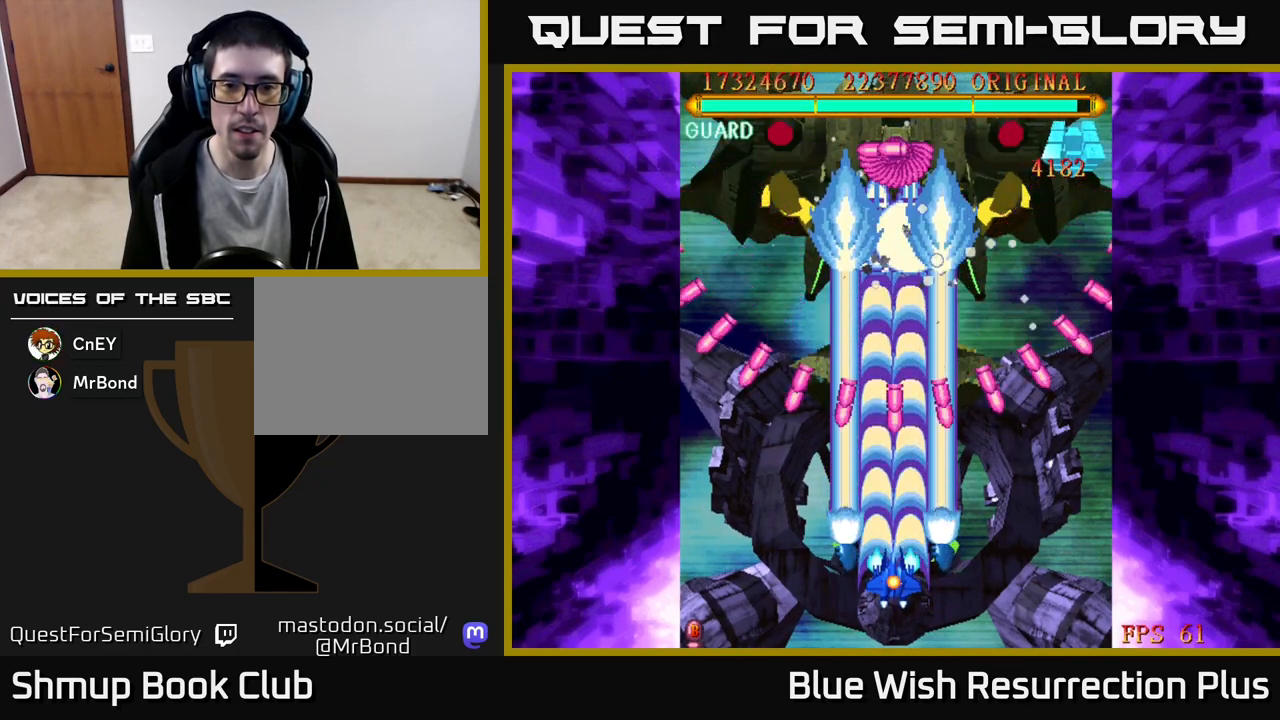
{"buttons": ["A"], "events": [[250, "DPAD_RIGHT", "down"], [333, "DPAD_RIGHT", "up"]]}
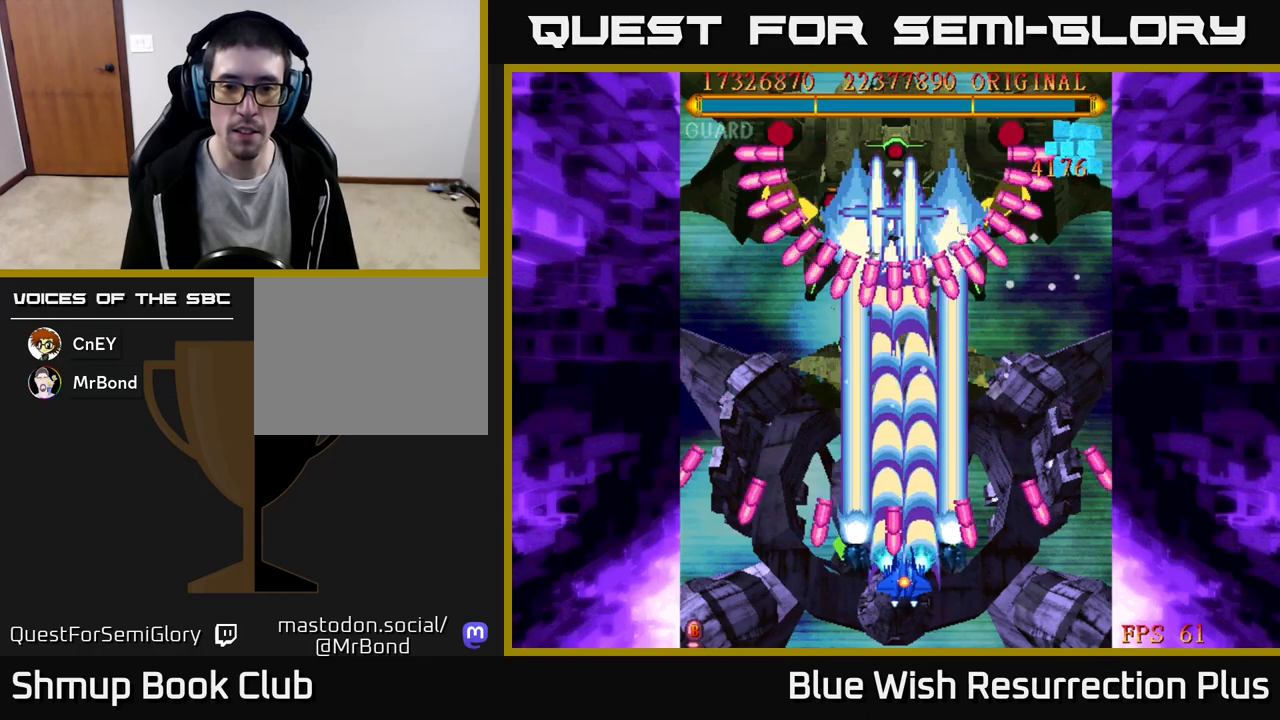
{"buttons": ["A"], "events": [[83, "DPAD_RIGHT", "down"], [133, "DPAD_RIGHT", "up"]]}
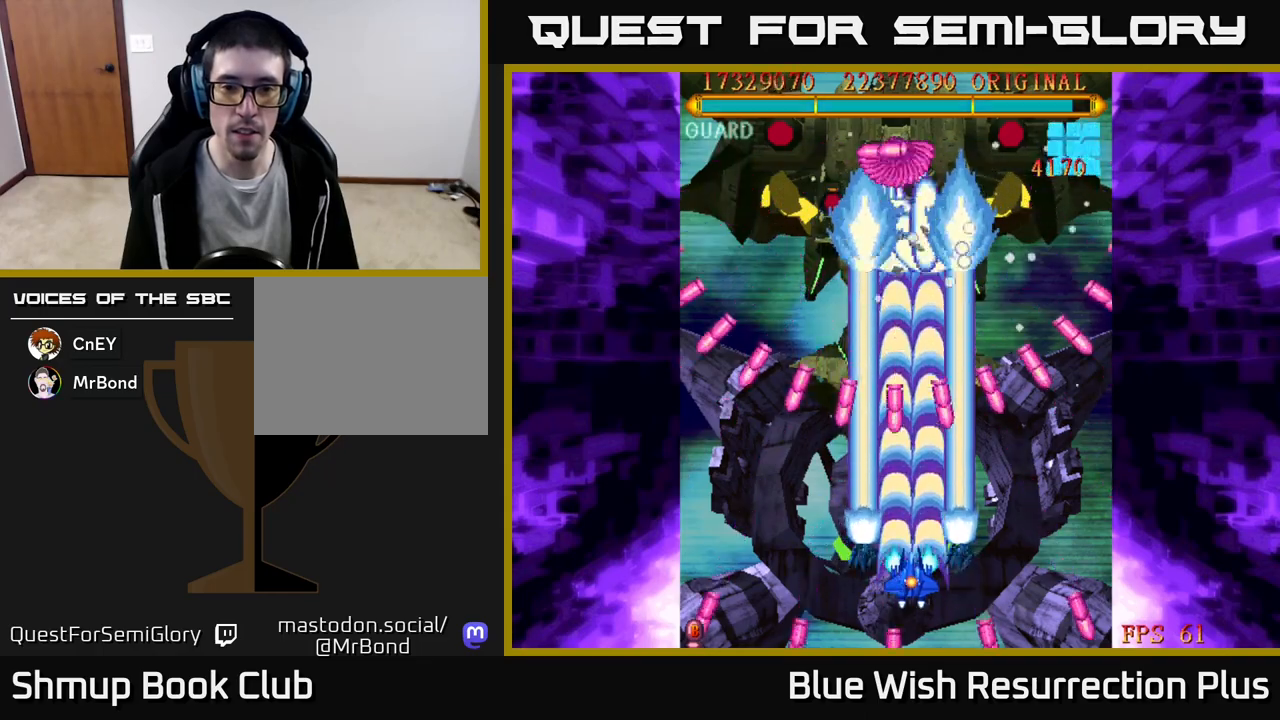
{"buttons": ["A"], "events": [[83, "DPAD_LEFT", "down"], [183, "DPAD_LEFT", "up"], [317, "DPAD_LEFT", "down"], [400, "DPAD_LEFT", "up"]]}
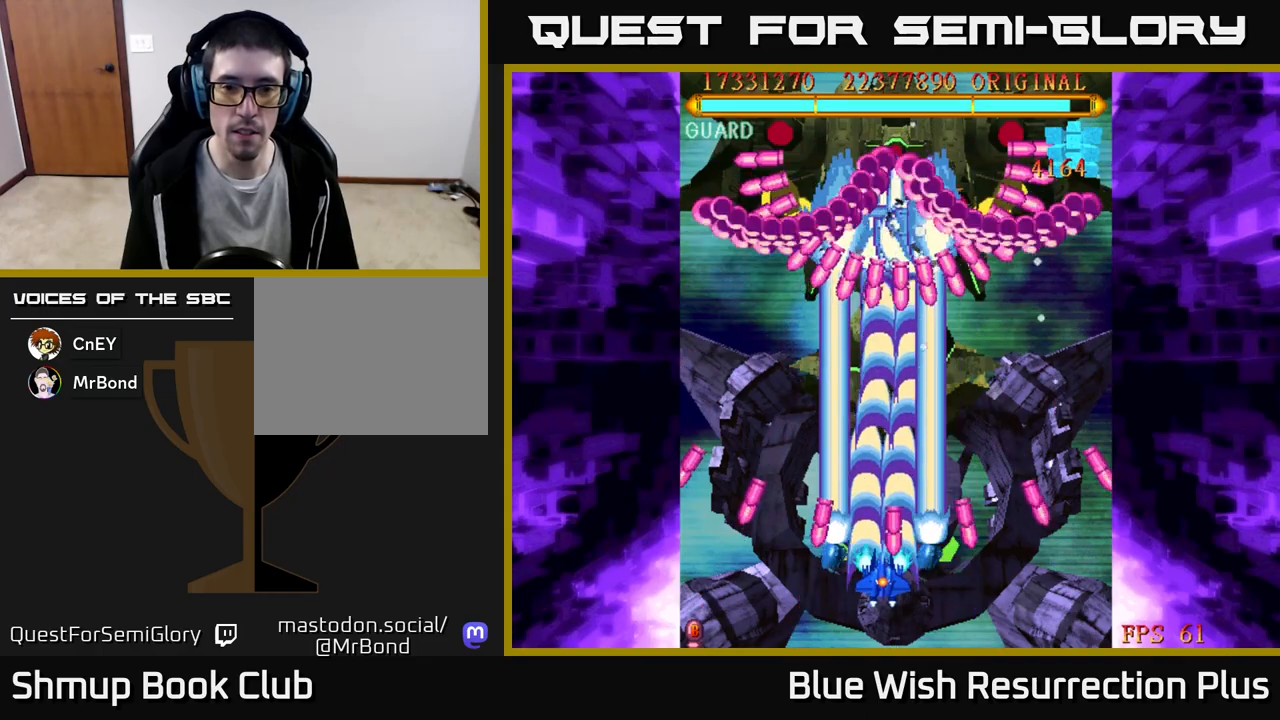
{"buttons": ["A"], "events": []}
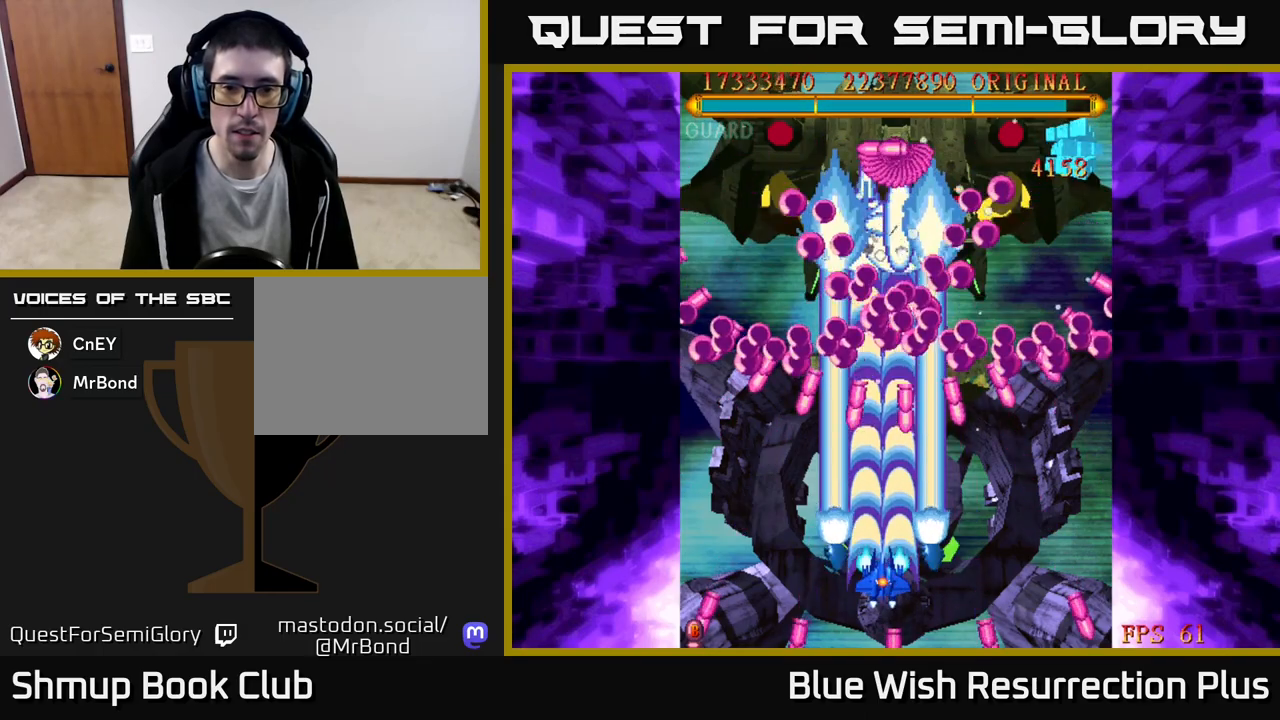
{"buttons": ["A"], "events": []}
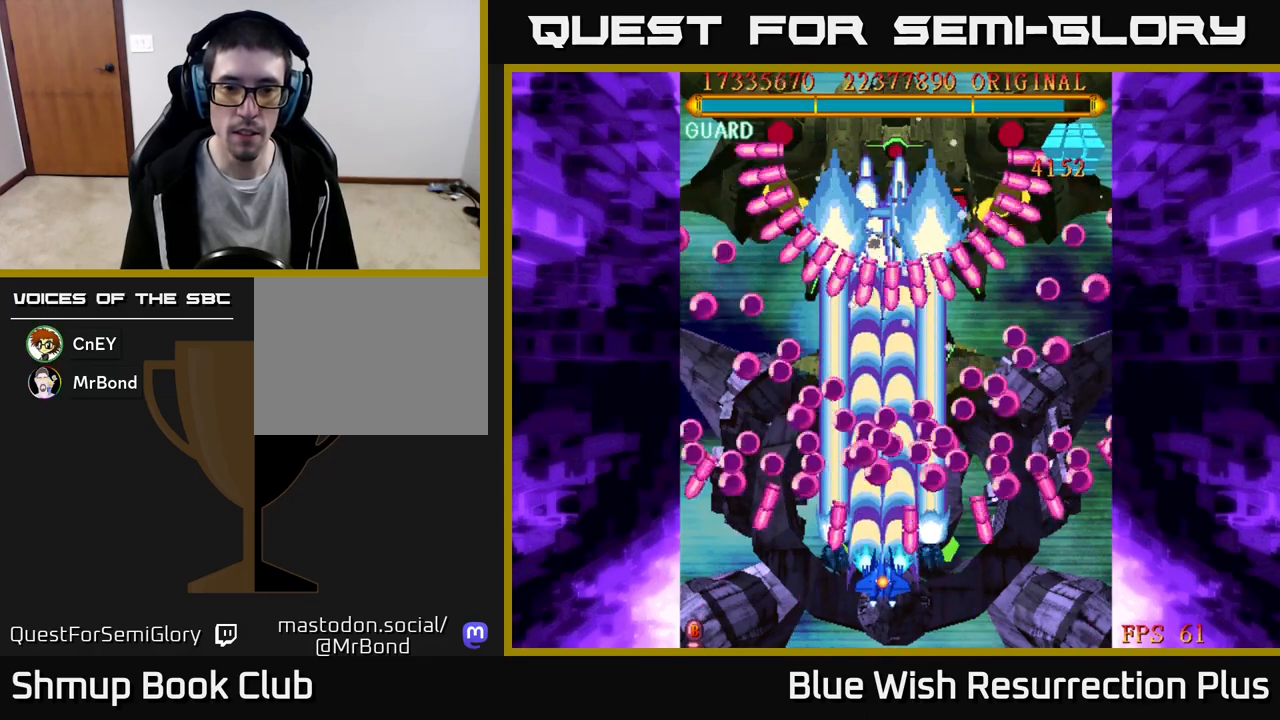
{"buttons": ["A", "DPAD_UP", "DPAD_LEFT"], "events": [[383, "DPAD_LEFT", "down"], [450, "DPAD_UP", "down"]]}
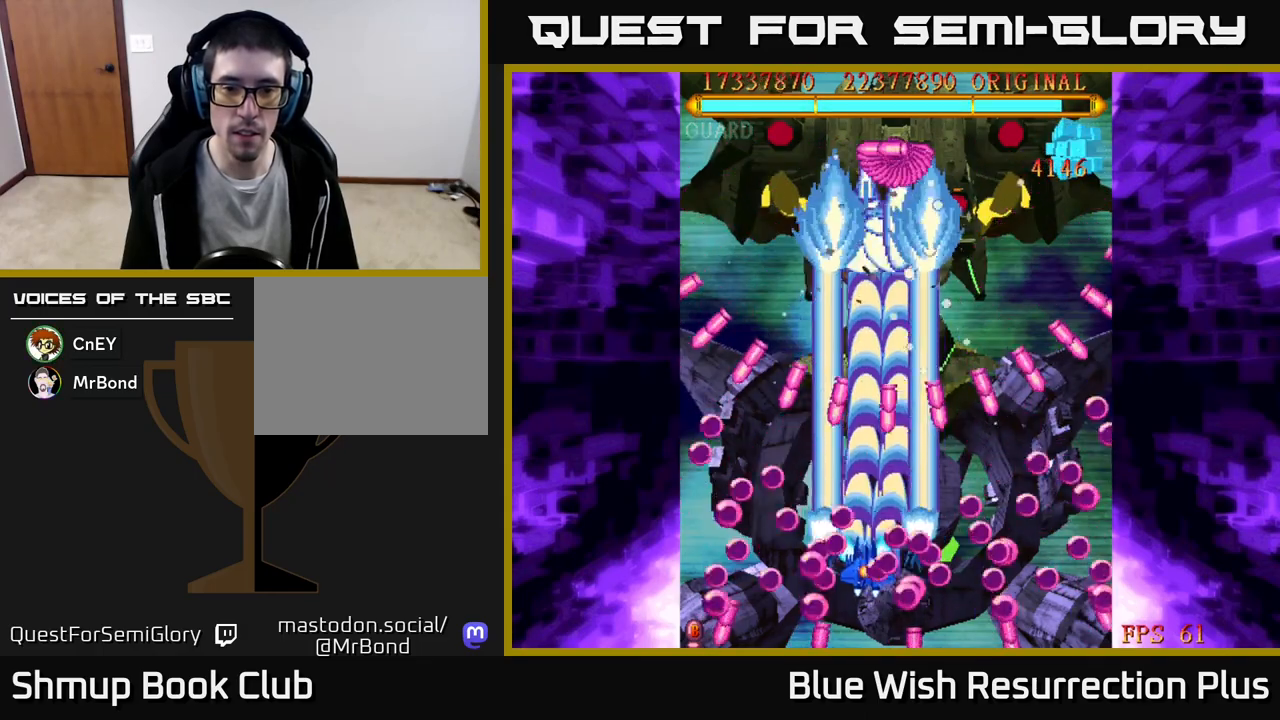
{"buttons": ["A", "DPAD_DOWN"], "events": [[17, "DPAD_LEFT", "up"], [183, "DPAD_UP", "up"], [233, "DPAD_RIGHT", "down"], [267, "DPAD_RIGHT", "up"], [417, "DPAD_DOWN", "down"]]}
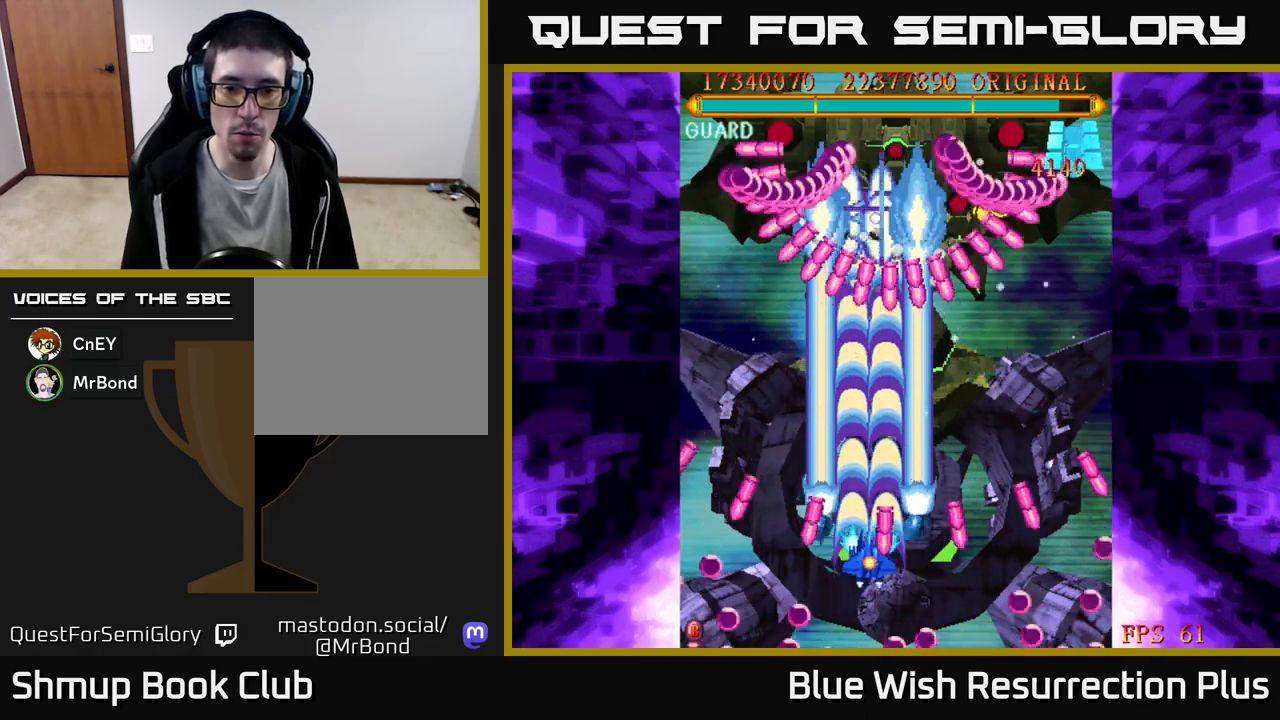
{"buttons": ["A", "DPAD_RIGHT"], "events": [[33, "DPAD_LEFT", "down"], [117, "DPAD_DOWN", "up"], [183, "DPAD_LEFT", "up"], [183, "DPAD_UP", "down"], [250, "DPAD_RIGHT", "down"], [367, "DPAD_UP", "up"]]}
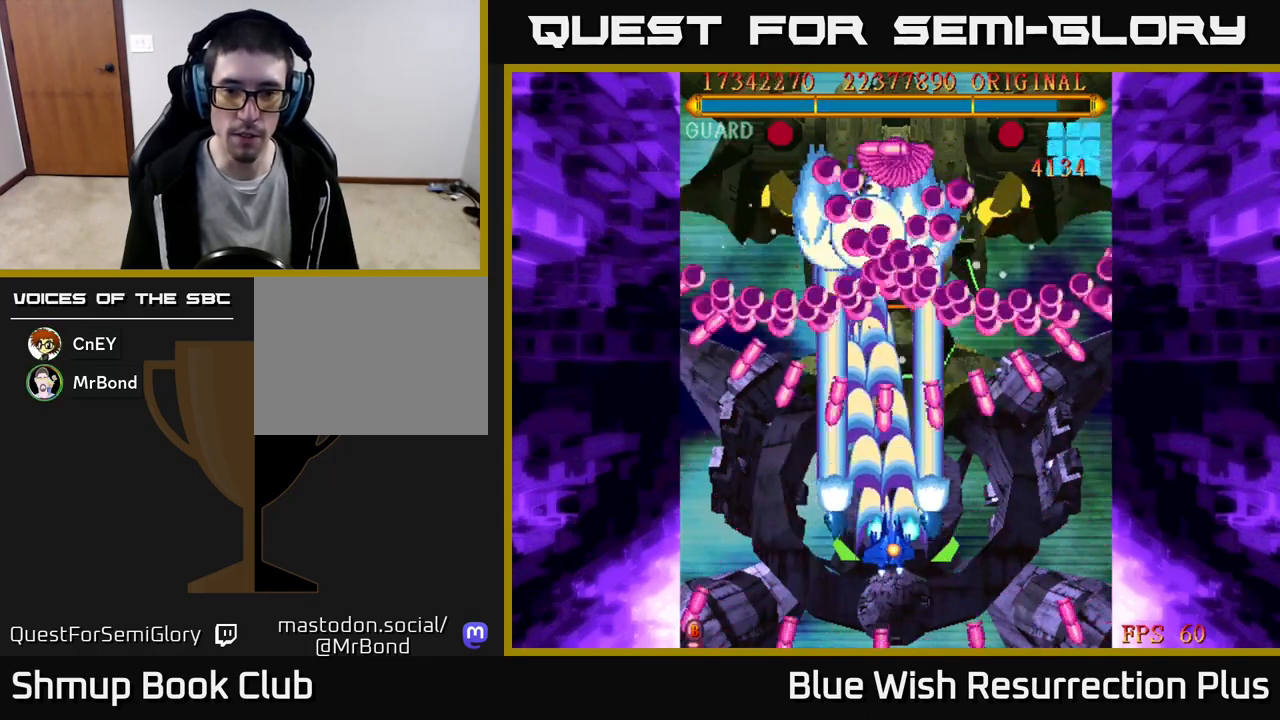
{"buttons": ["A"], "events": [[33, "DPAD_RIGHT", "up"], [200, "DPAD_RIGHT", "down"], [333, "DPAD_RIGHT", "up"]]}
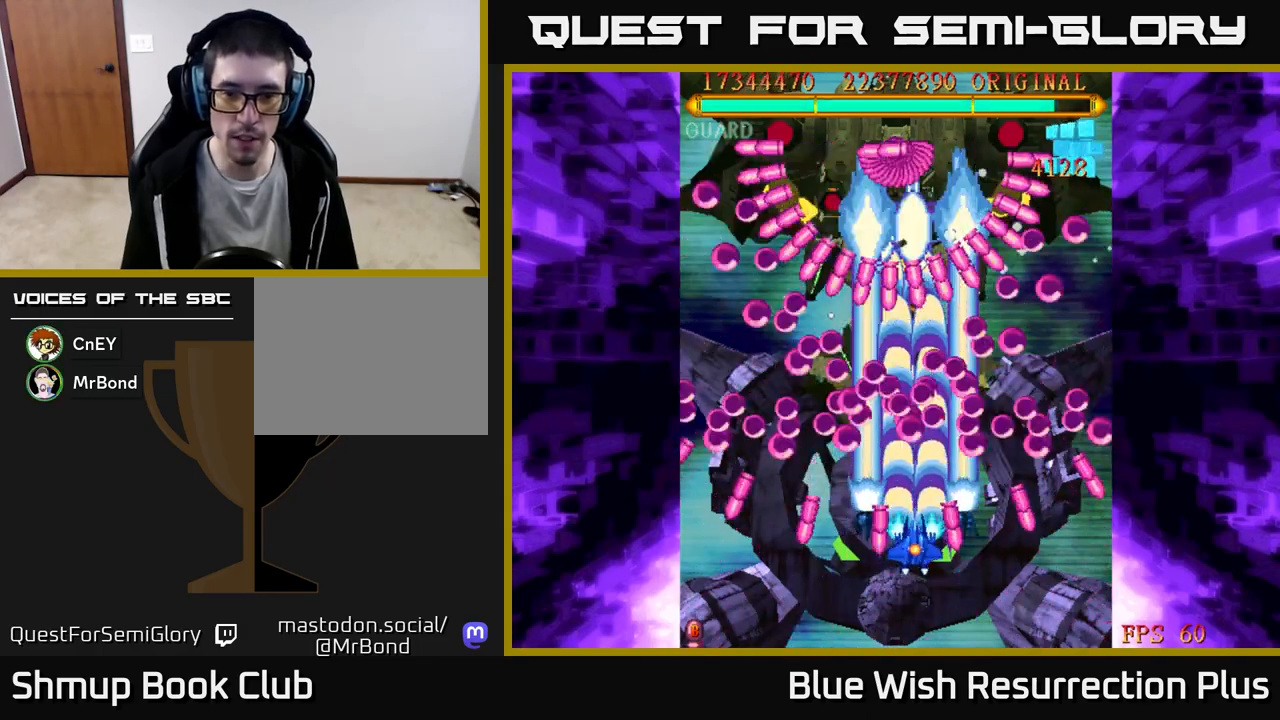
{"buttons": ["A", "DPAD_UP", "DPAD_RIGHT"], "events": [[433, "DPAD_RIGHT", "down"], [500, "DPAD_UP", "down"]]}
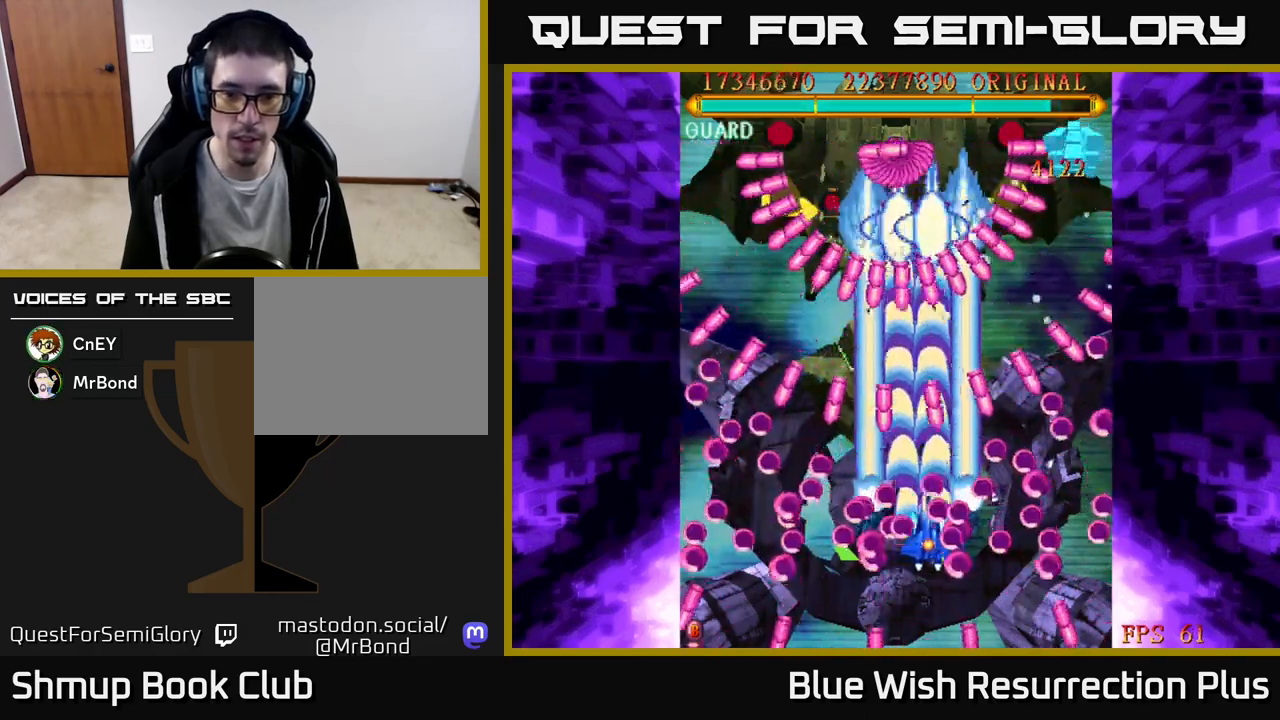
{"buttons": ["A"], "events": [[17, "DPAD_RIGHT", "up"], [167, "DPAD_UP", "up"]]}
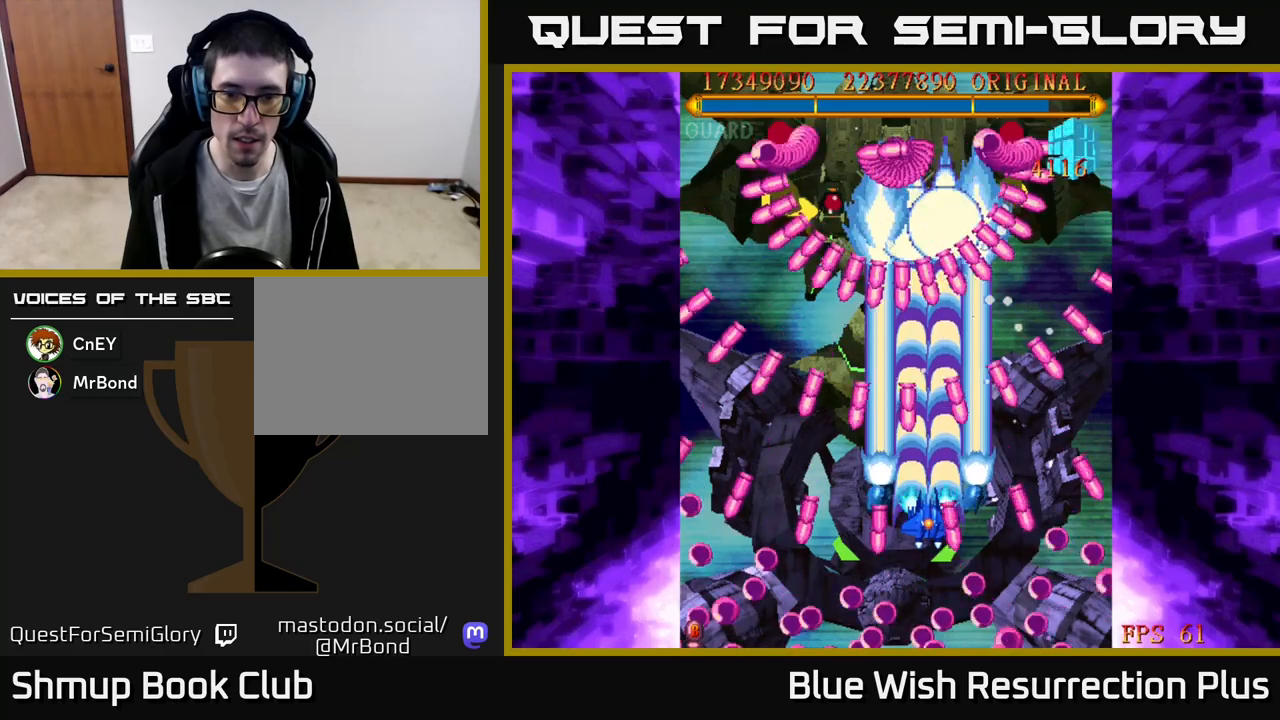
{"buttons": ["A"], "events": [[133, "DPAD_LEFT", "down"], [200, "DPAD_DOWN", "down"], [317, "DPAD_DOWN", "up"], [417, "DPAD_LEFT", "up"]]}
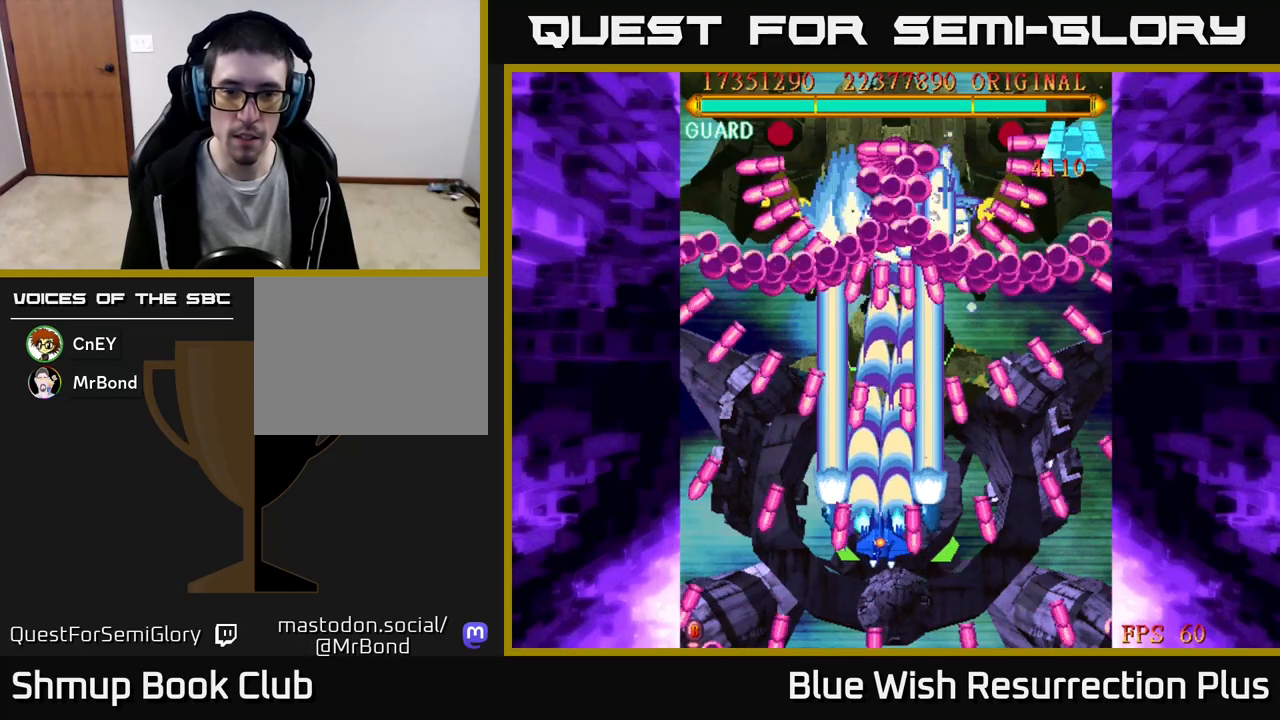
{"buttons": ["A"], "events": []}
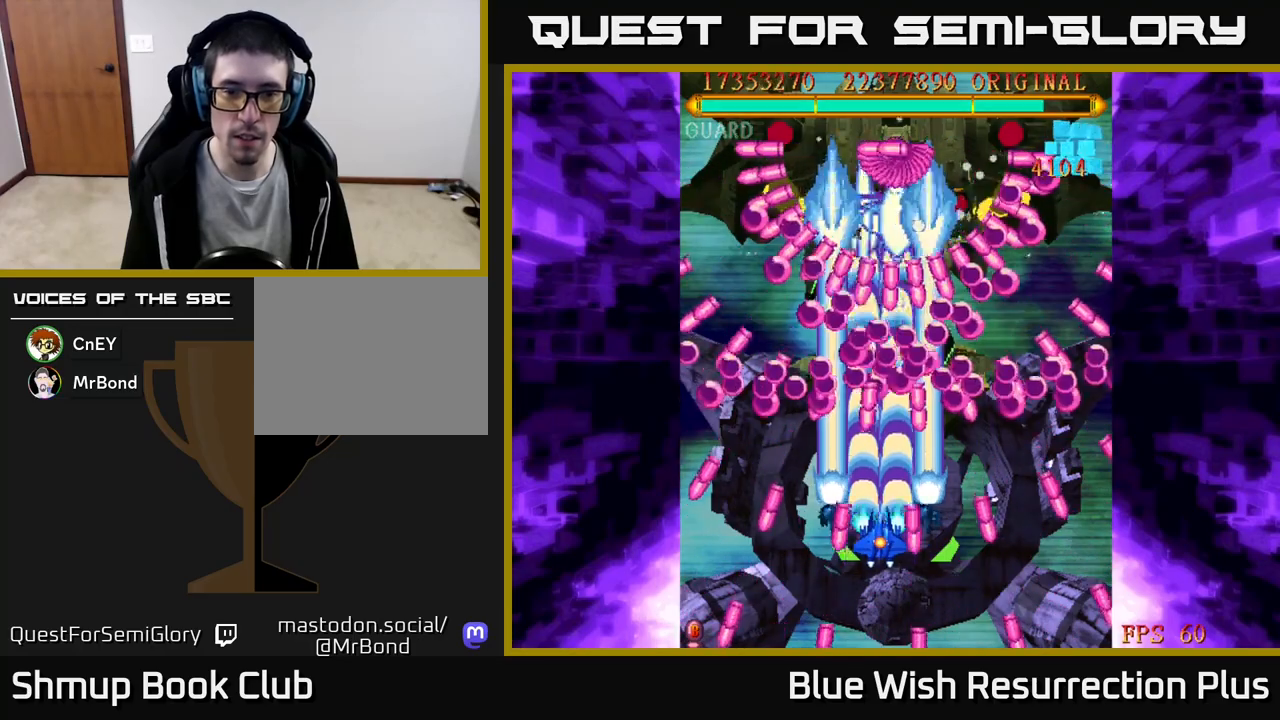
{"buttons": ["A"], "events": [[133, "DPAD_DOWN", "down"], [283, "DPAD_DOWN", "up"], [433, "DPAD_DOWN", "down"], [500, "DPAD_DOWN", "up"]]}
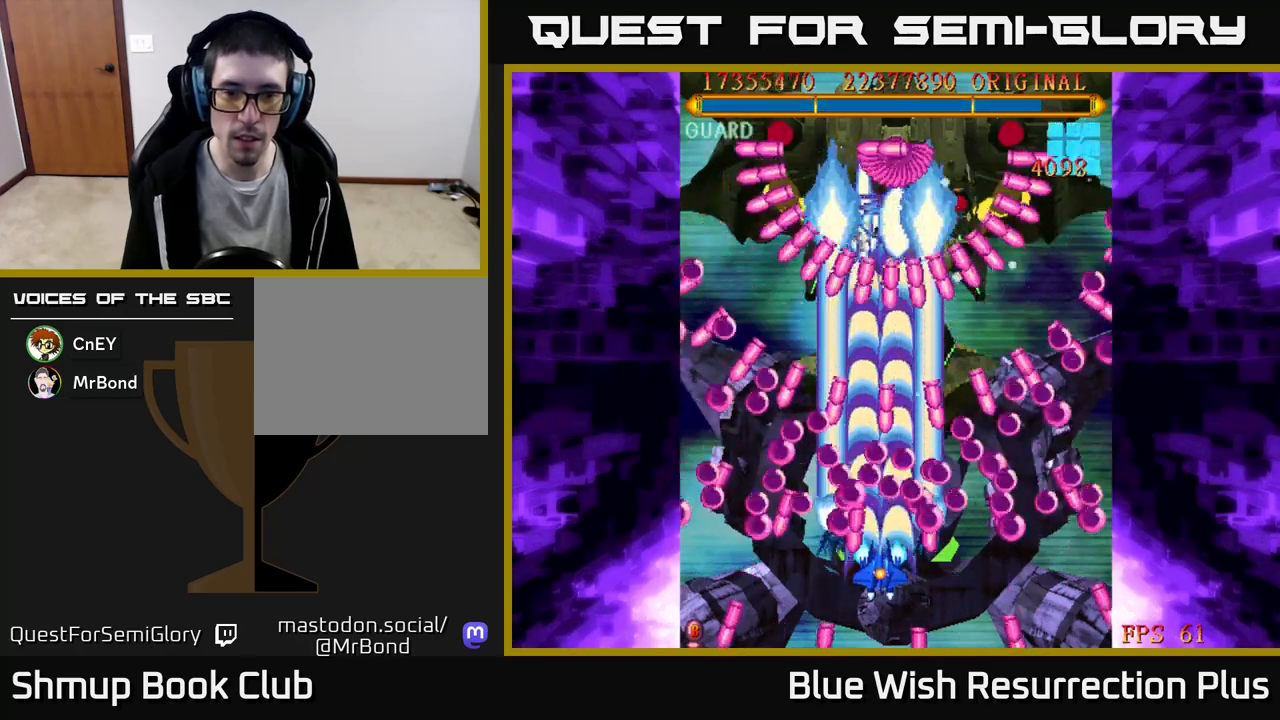
{"buttons": ["A", "DPAD_UP", "DPAD_RIGHT"], "events": [[133, "DPAD_UP", "down"], [333, "DPAD_LEFT", "down"], [450, "DPAD_LEFT", "up"], [467, "DPAD_RIGHT", "down"]]}
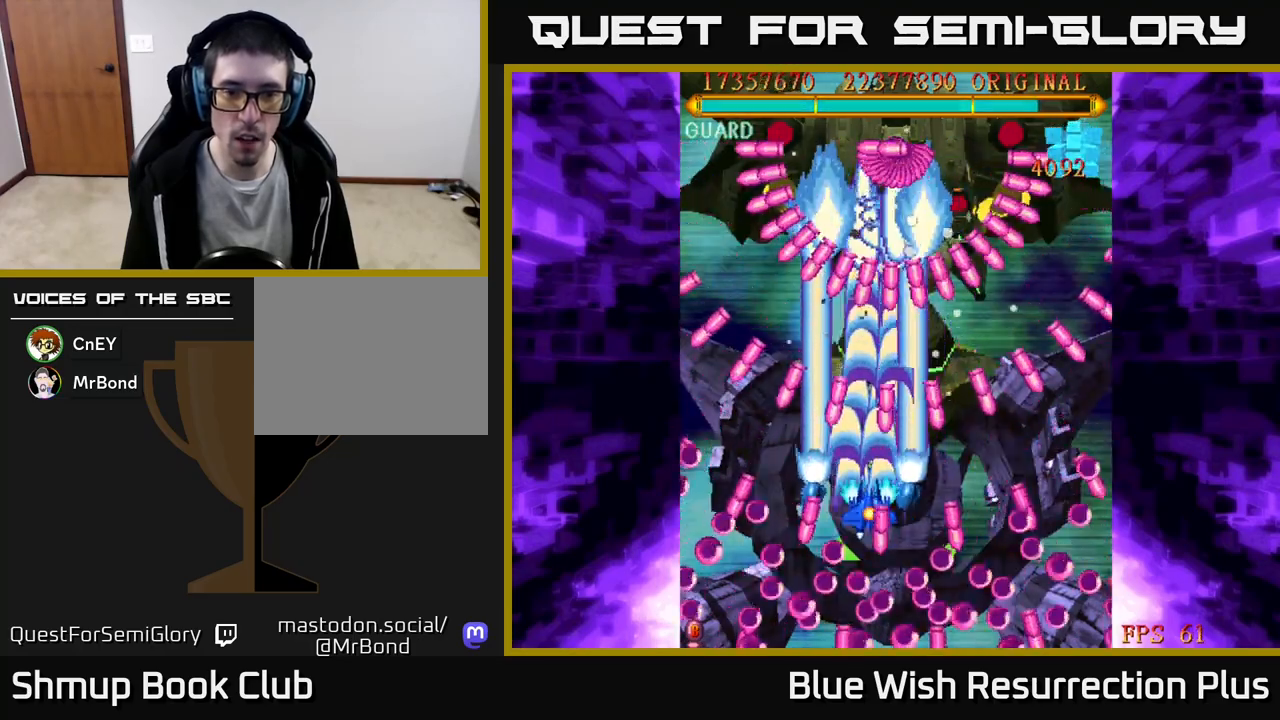
{"buttons": ["A"], "events": [[17, "DPAD_RIGHT", "up"], [17, "DPAD_UP", "up"], [33, "DPAD_LEFT", "down"], [200, "DPAD_LEFT", "up"], [217, "DPAD_DOWN", "down"], [233, "DPAD_RIGHT", "down"], [333, "DPAD_RIGHT", "up"], [417, "DPAD_DOWN", "up"]]}
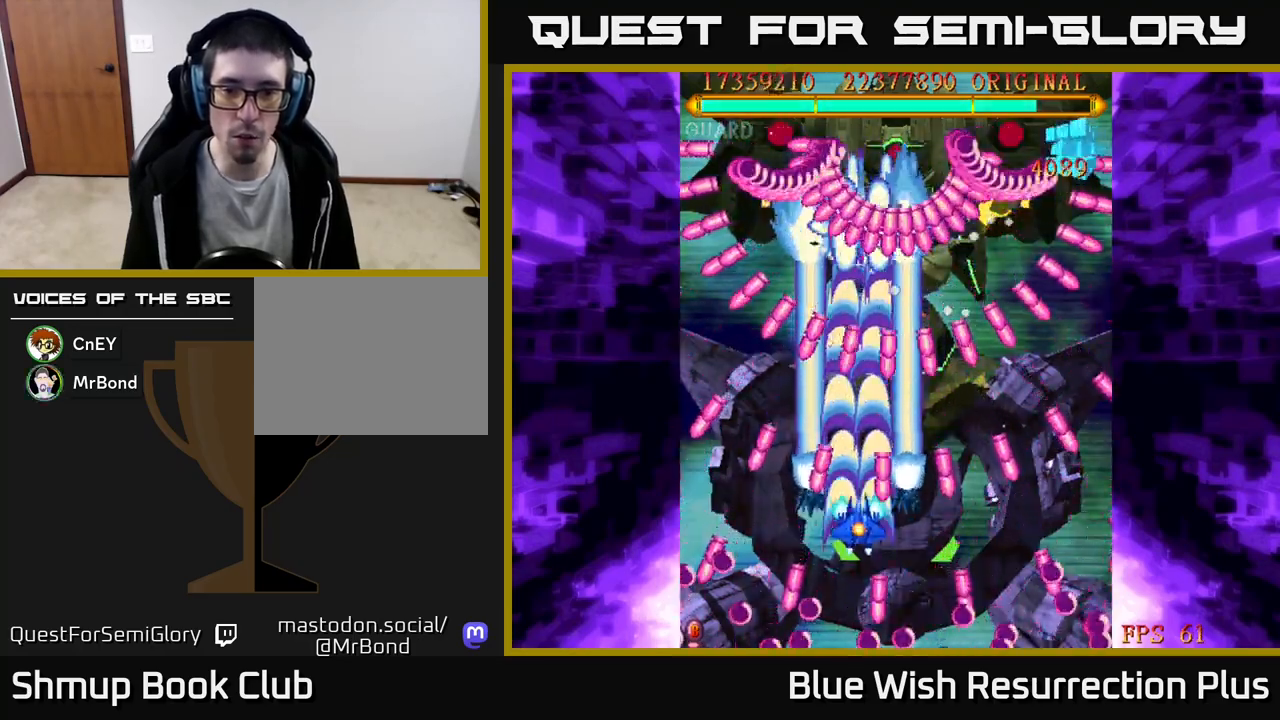
{"buttons": ["A"], "events": [[150, "DPAD_UP", "down"], [450, "DPAD_UP", "up"]]}
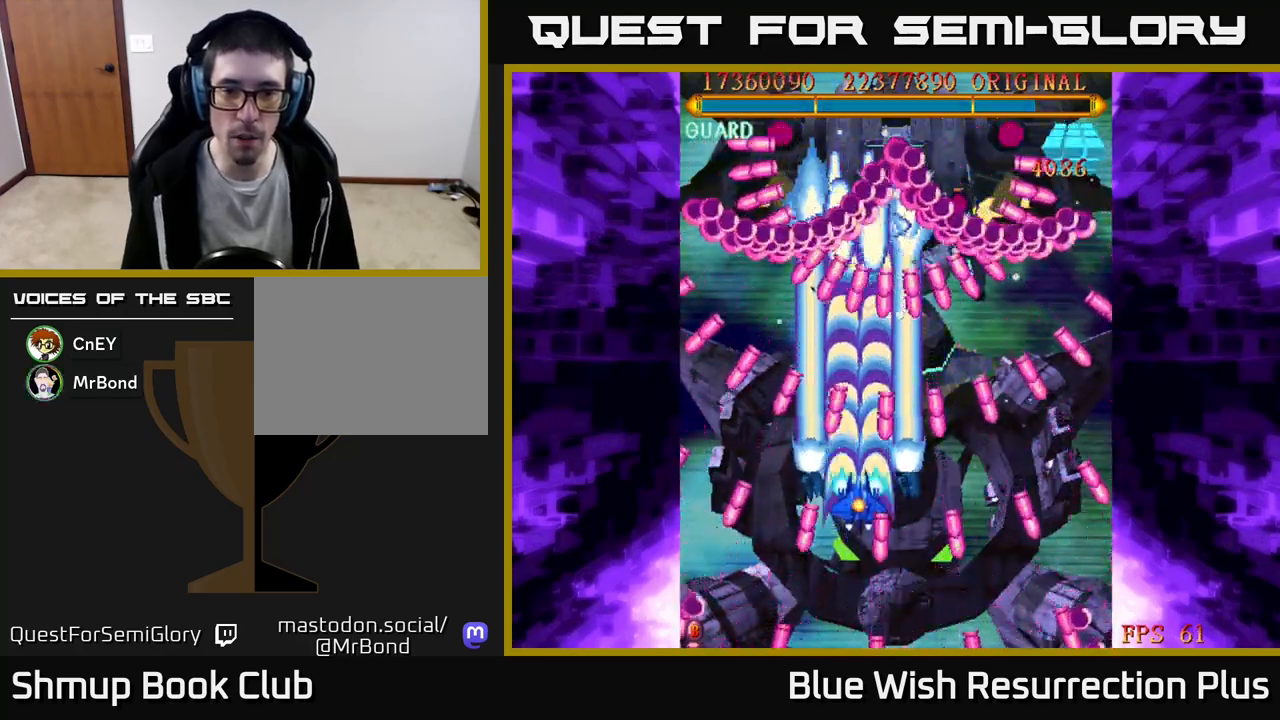
{"buttons": ["A", "DPAD_UP"], "events": [[67, "DPAD_RIGHT", "down"], [217, "DPAD_DOWN", "down"], [400, "DPAD_DOWN", "up"], [483, "DPAD_RIGHT", "up"], [483, "DPAD_UP", "down"]]}